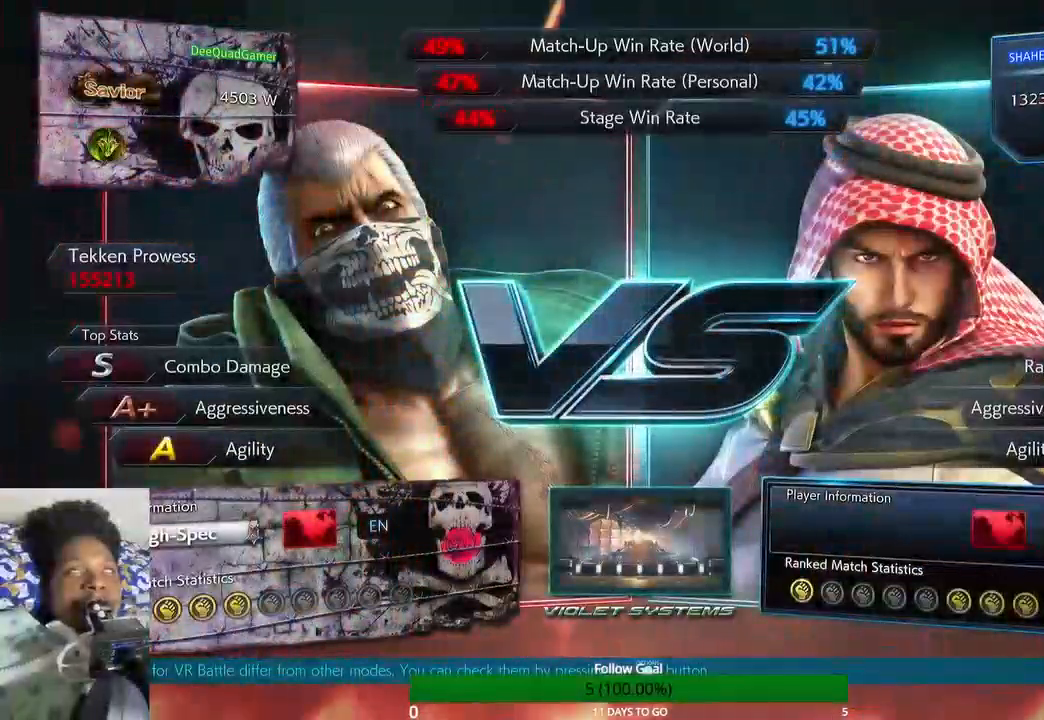
Gameplay with a controller (PlayStation layout); each line is a JSON object with the inputs held at the frame after it. "events" lists button and stick changes between this image and that frame as [ms after this image, input, new state], when the widget could be followed in between. Not read: L3 R3.
{"buttons": [], "left_stick": "up", "right_stick": "center", "events": []}
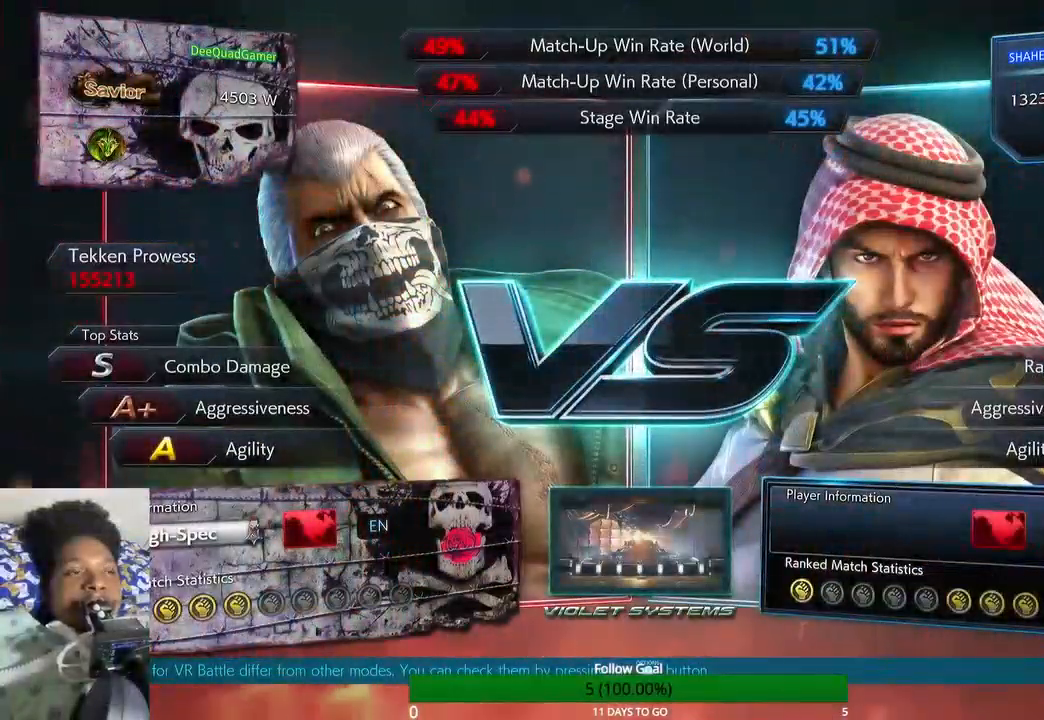
{"buttons": [], "left_stick": "up", "right_stick": "center", "events": []}
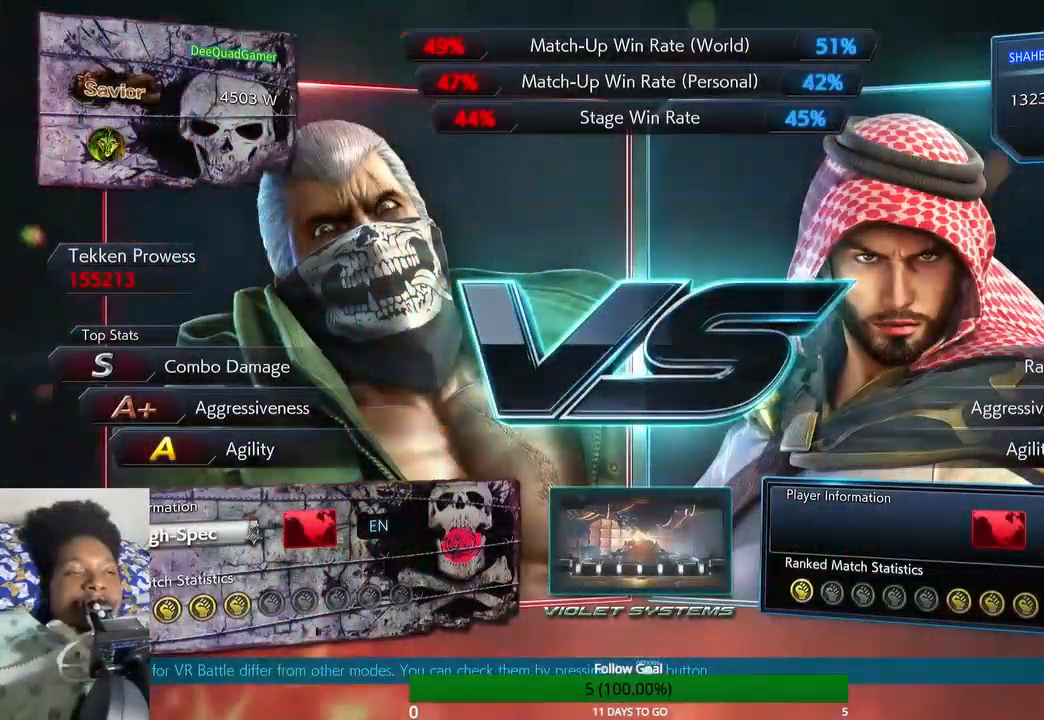
{"buttons": [], "left_stick": "up", "right_stick": "center", "events": []}
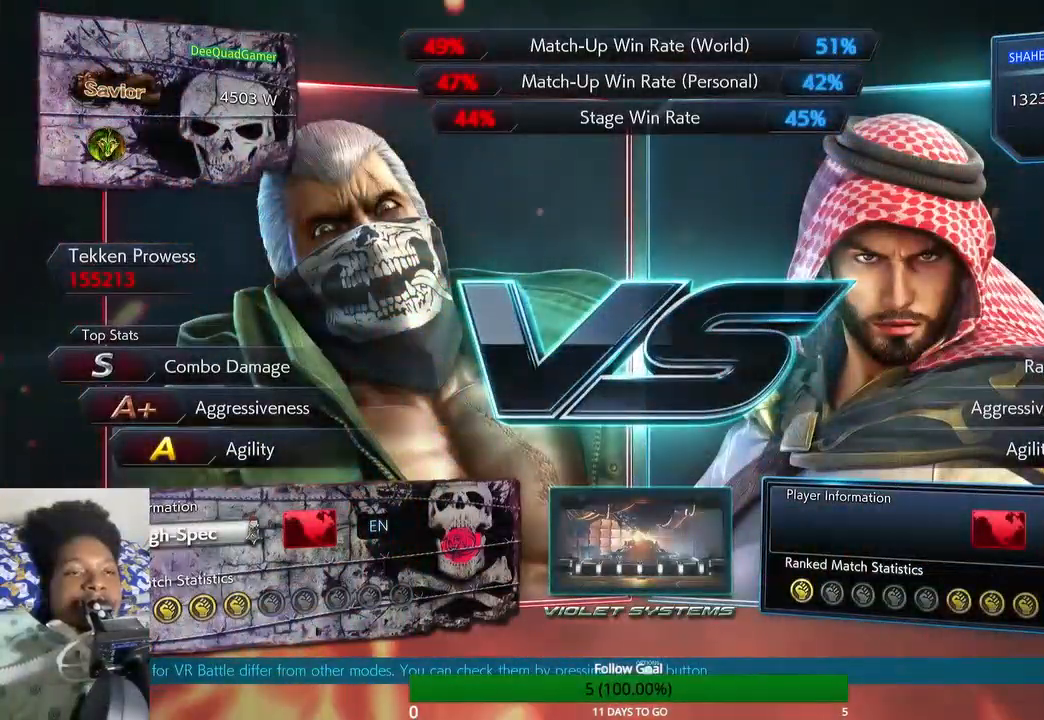
{"buttons": [], "left_stick": "up", "right_stick": "center", "events": []}
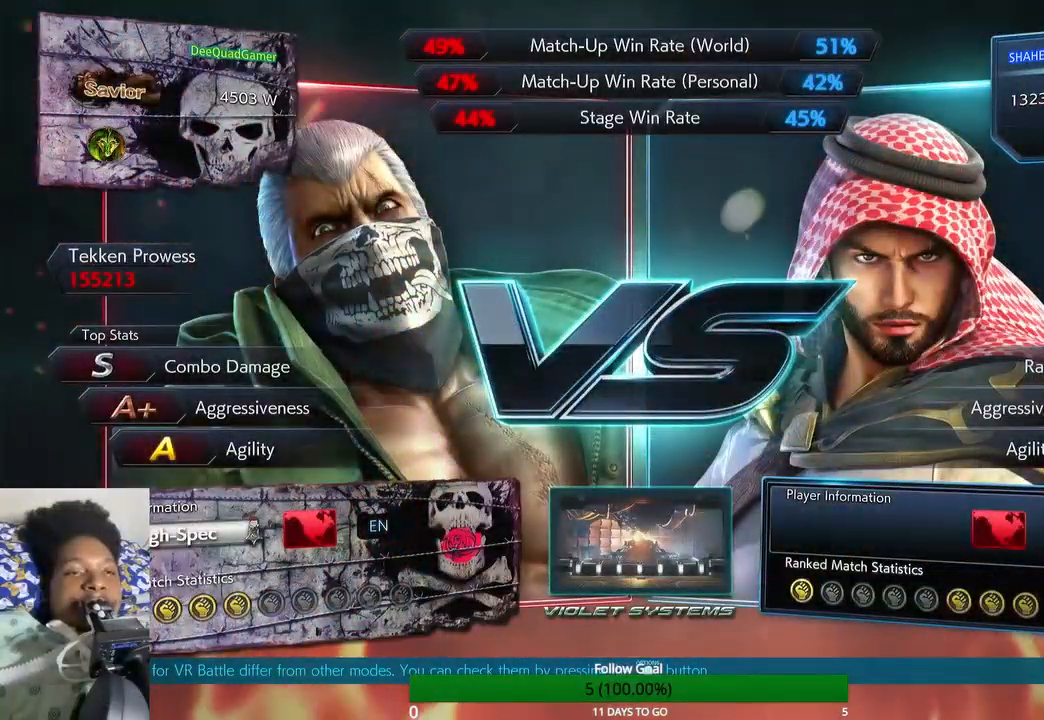
{"buttons": [], "left_stick": "up", "right_stick": "center", "events": []}
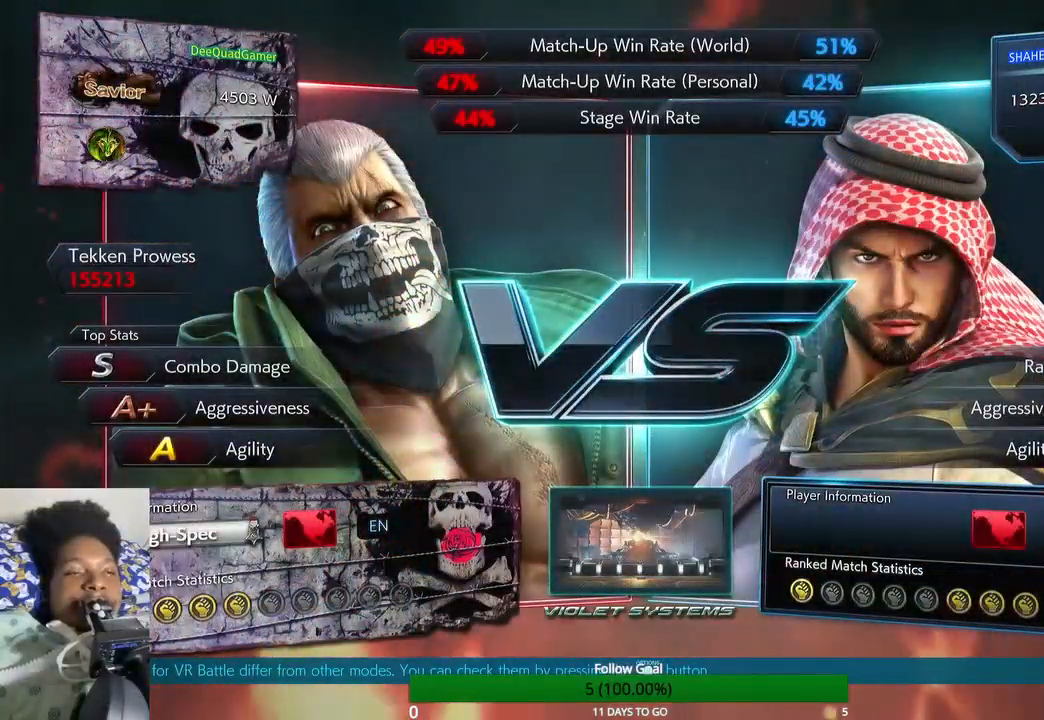
{"buttons": [], "left_stick": "up", "right_stick": "center", "events": []}
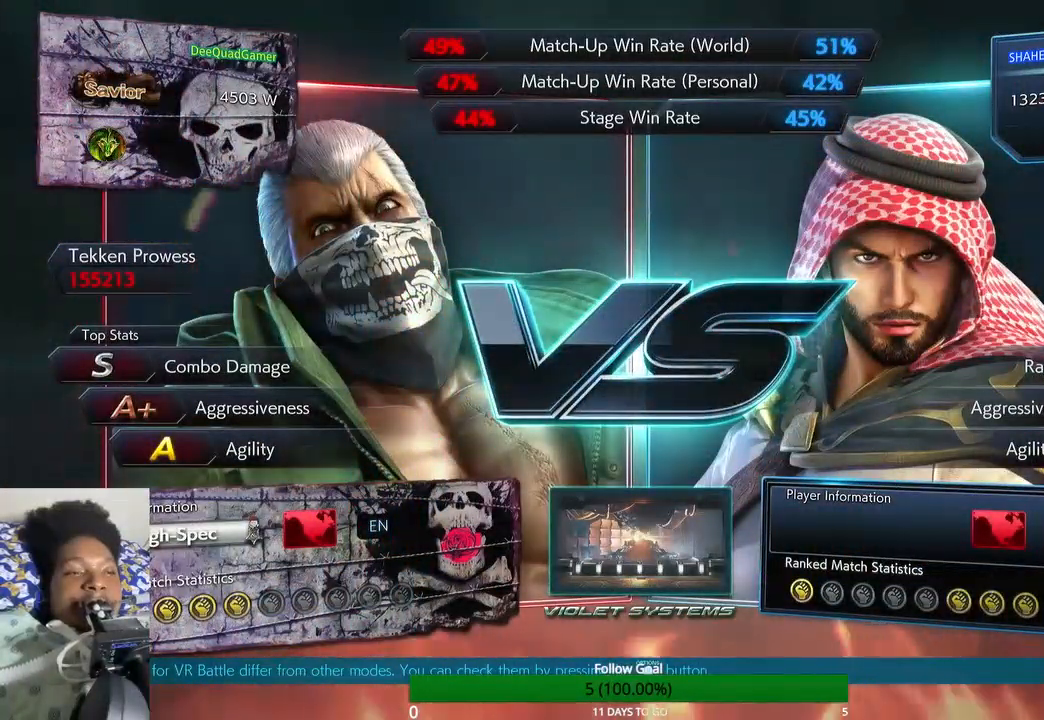
{"buttons": [], "left_stick": "up", "right_stick": "center", "events": []}
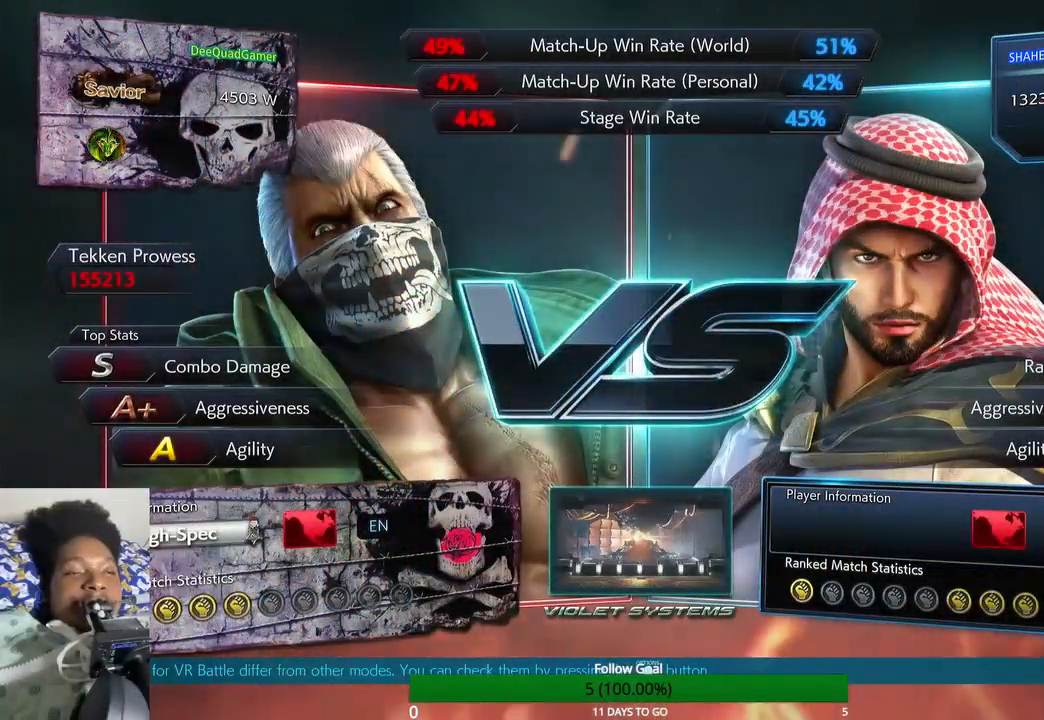
{"buttons": [], "left_stick": "up", "right_stick": "center", "events": []}
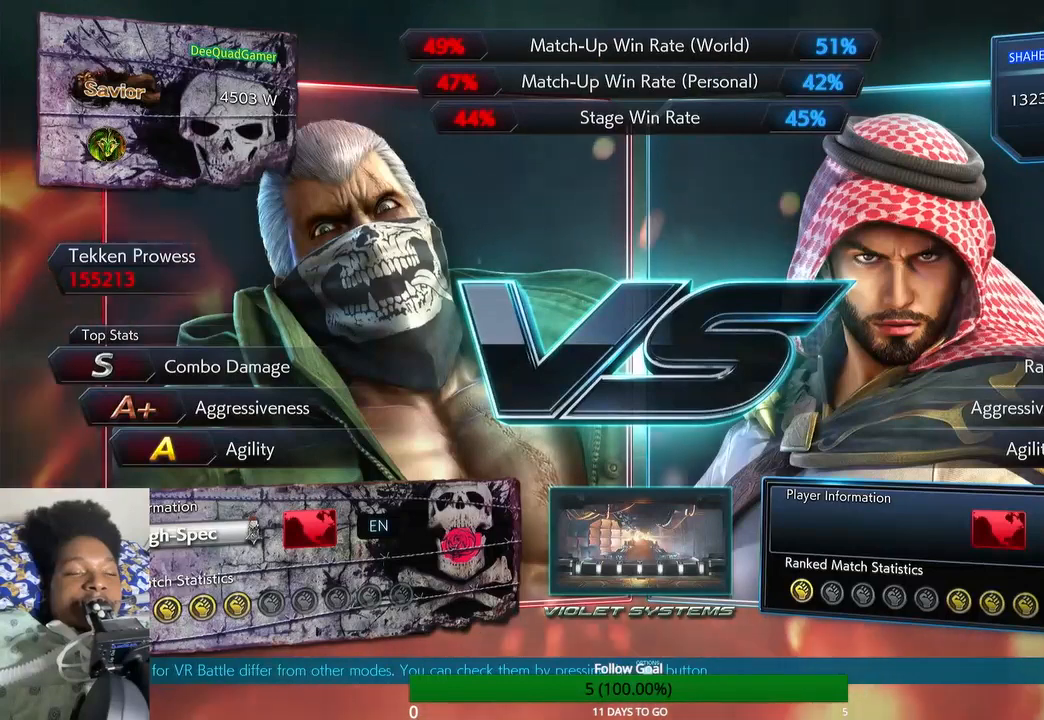
{"buttons": [], "left_stick": "up", "right_stick": "center", "events": []}
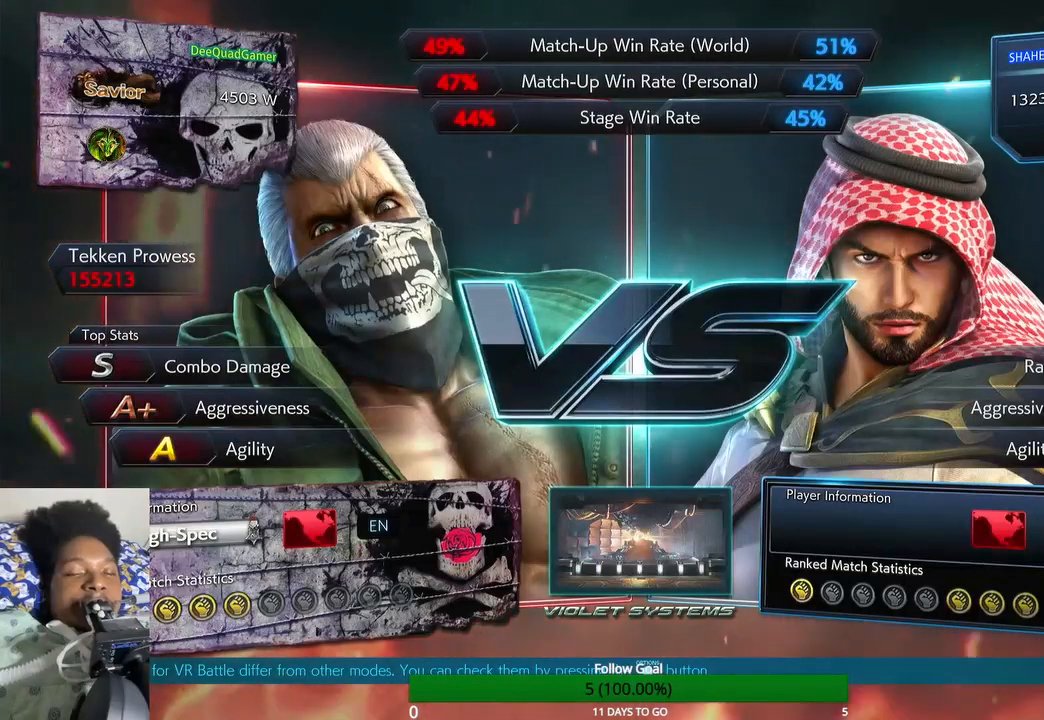
{"buttons": ["CROSS"], "left_stick": "up", "right_stick": "center", "events": [[467, "CROSS", "down"]]}
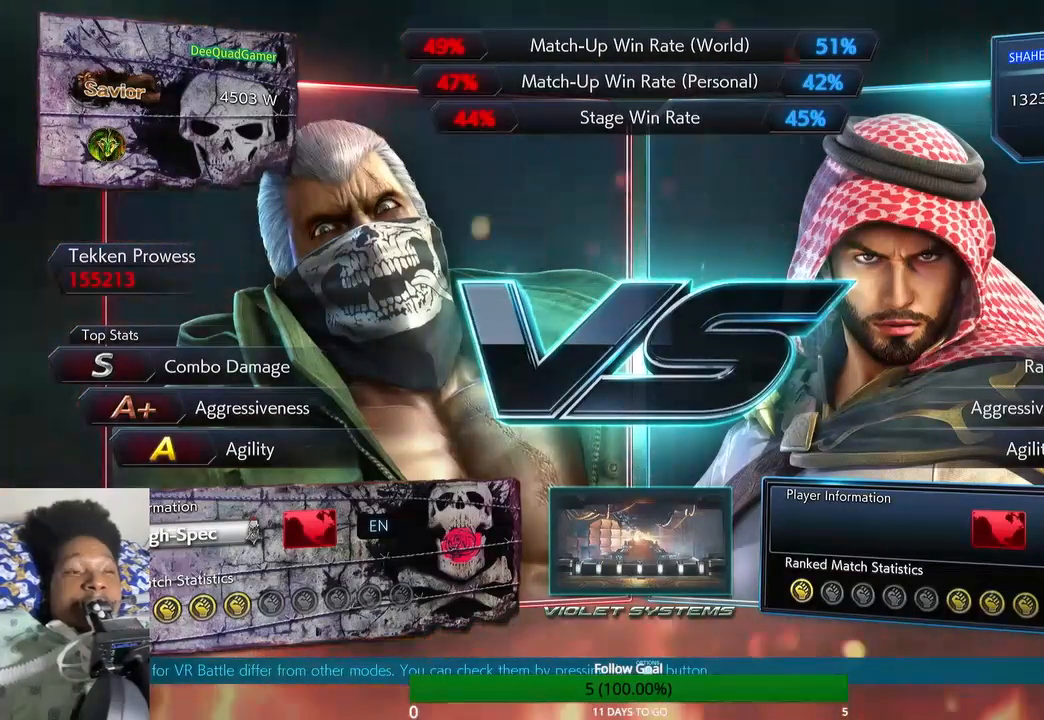
{"buttons": [], "left_stick": "up", "right_stick": "center", "events": [[500, "CROSS", "up"]]}
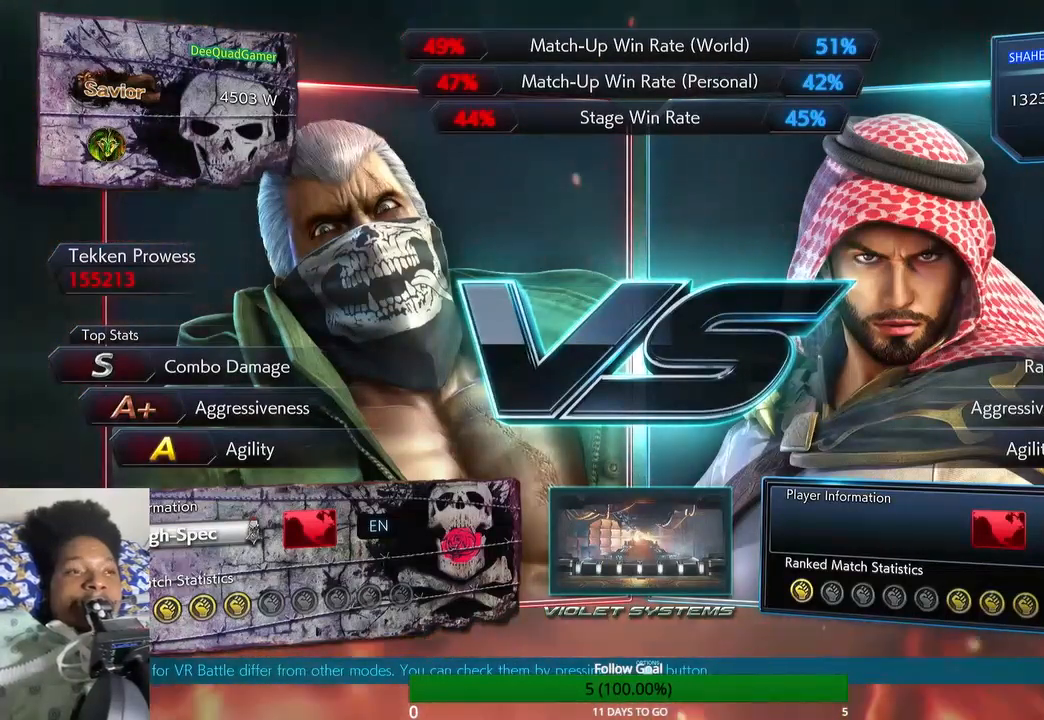
{"buttons": [], "left_stick": "up", "right_stick": "center", "events": []}
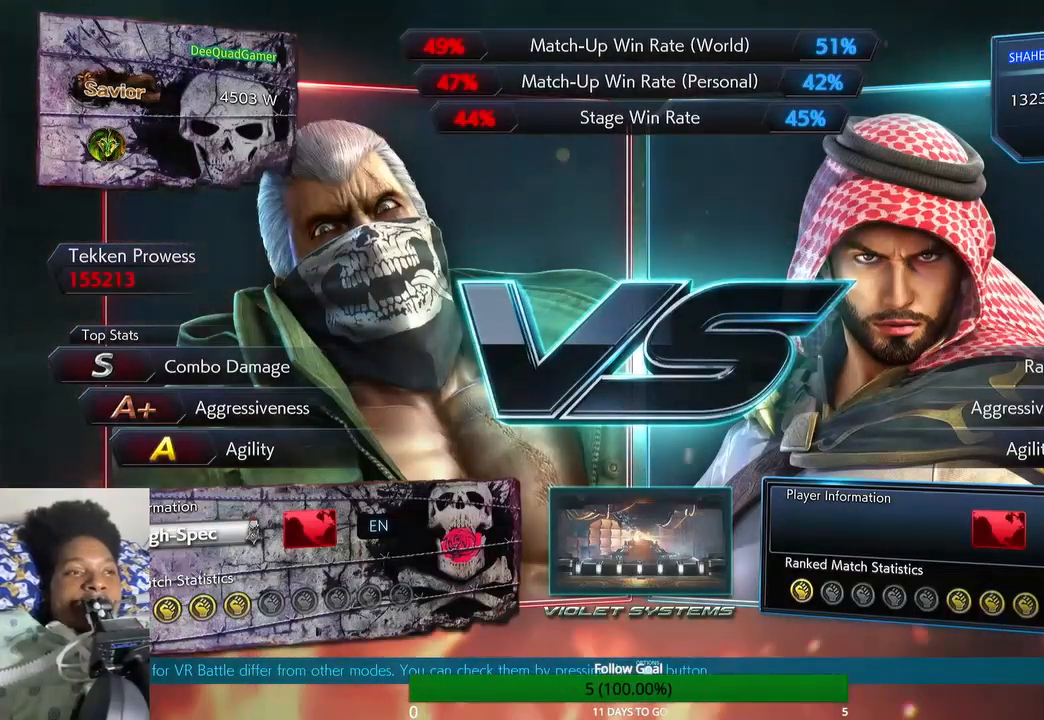
{"buttons": [], "left_stick": "up", "right_stick": "center", "events": []}
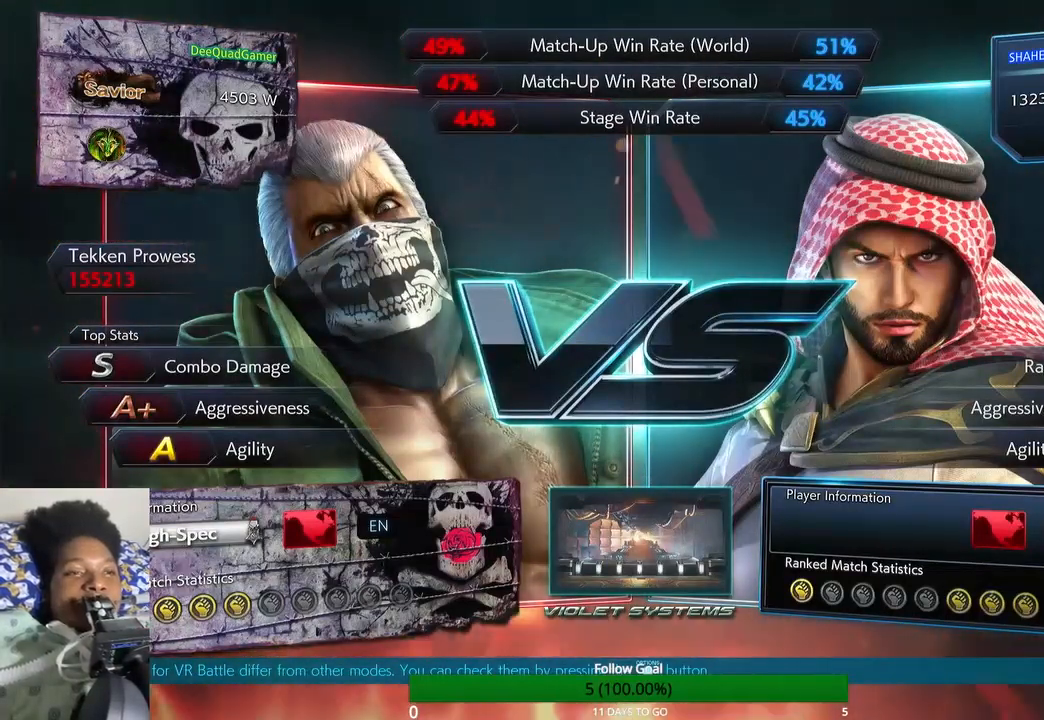
{"buttons": [], "left_stick": "up", "right_stick": "center", "events": []}
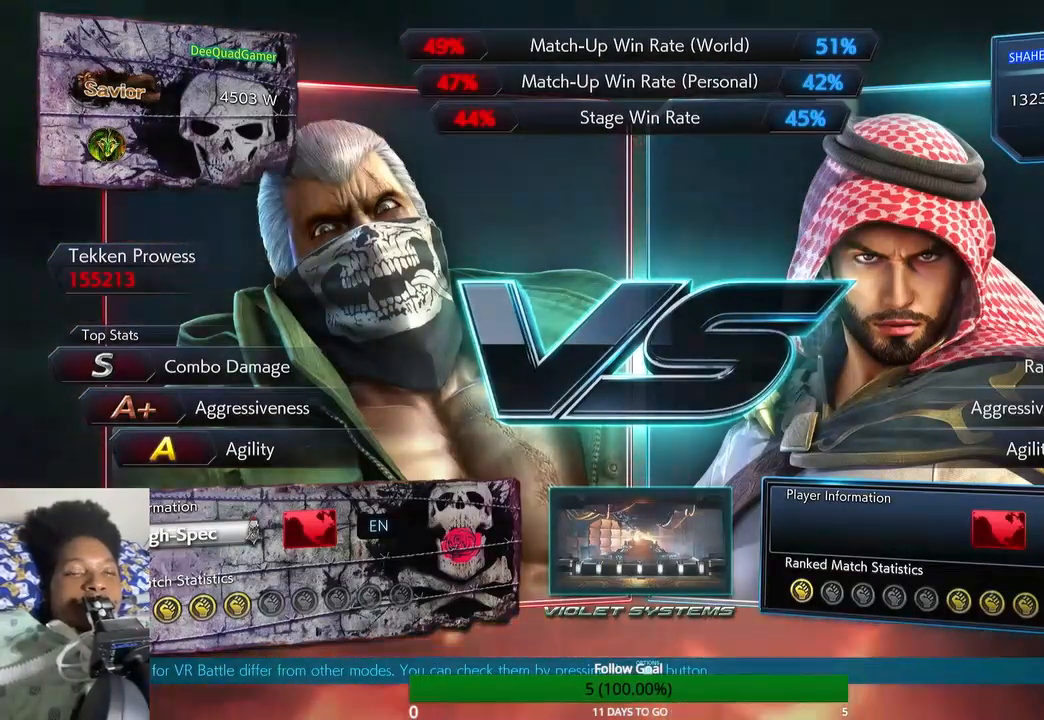
{"buttons": [], "left_stick": "up", "right_stick": "center", "events": []}
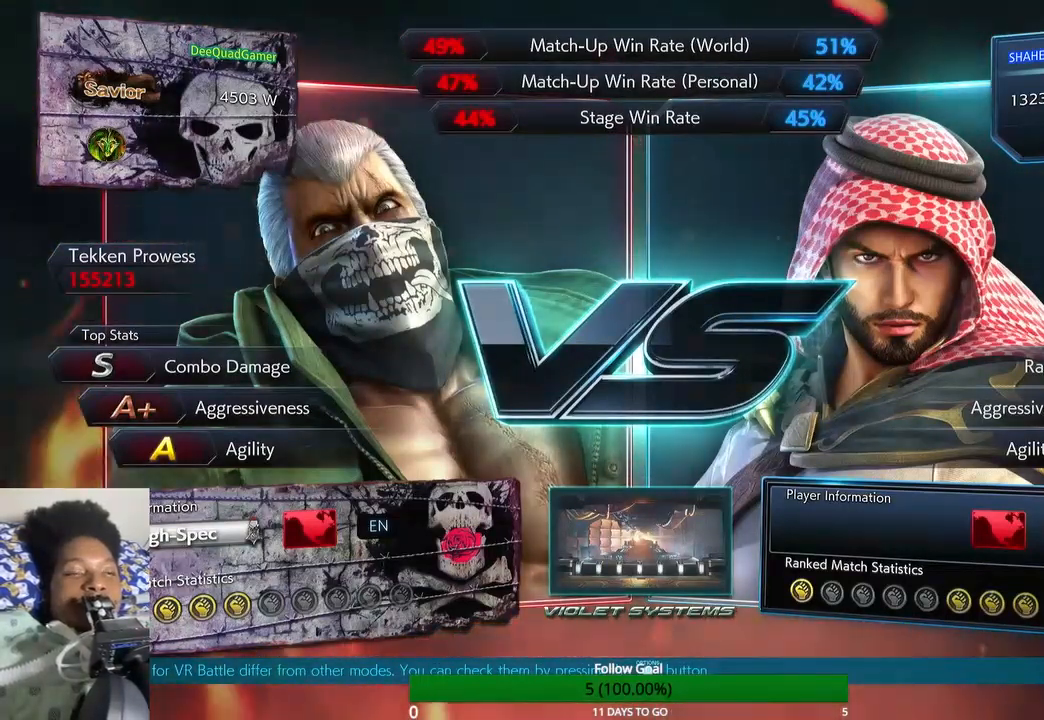
{"buttons": [], "left_stick": "up", "right_stick": "center", "events": []}
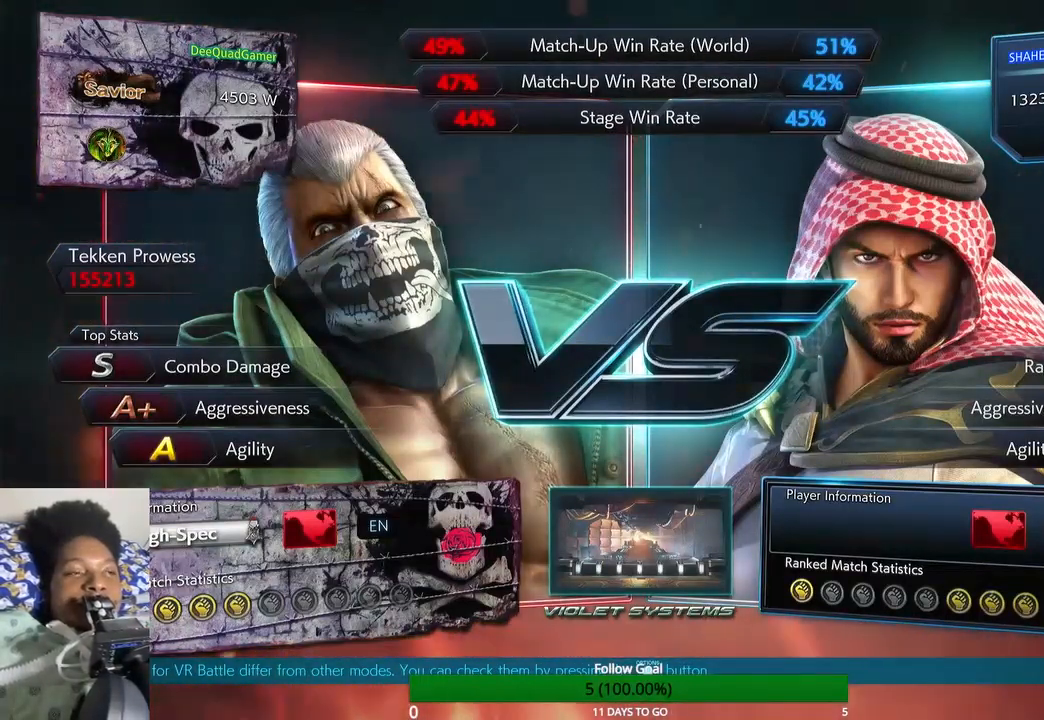
{"buttons": [], "left_stick": "up", "right_stick": "center", "events": []}
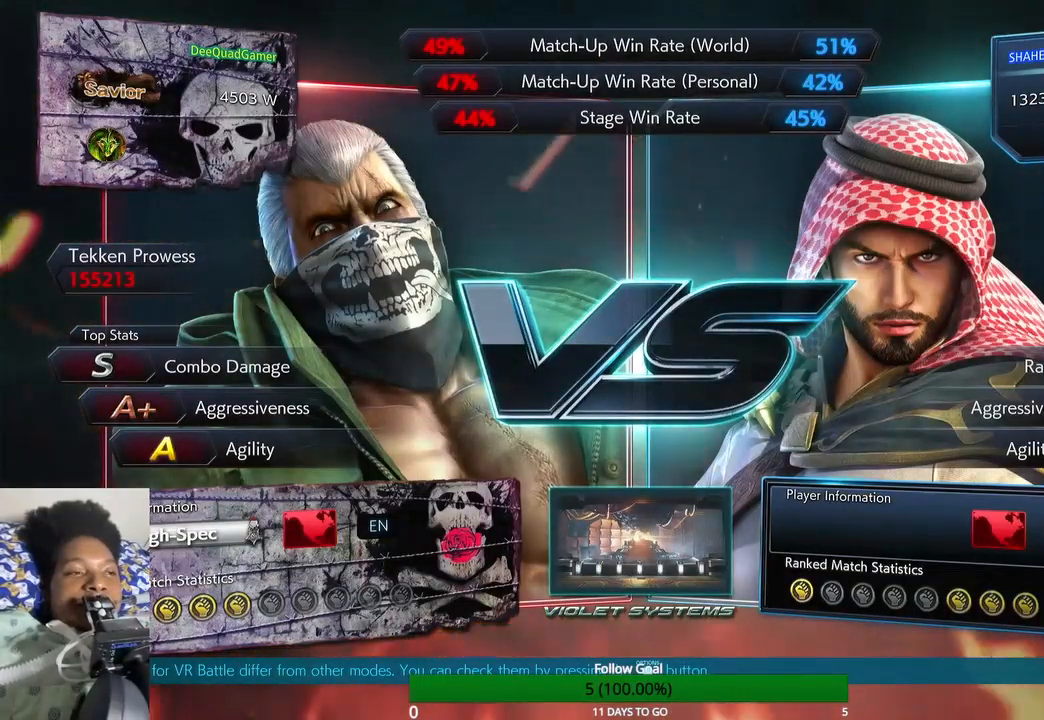
{"buttons": [], "left_stick": "up", "right_stick": "center", "events": []}
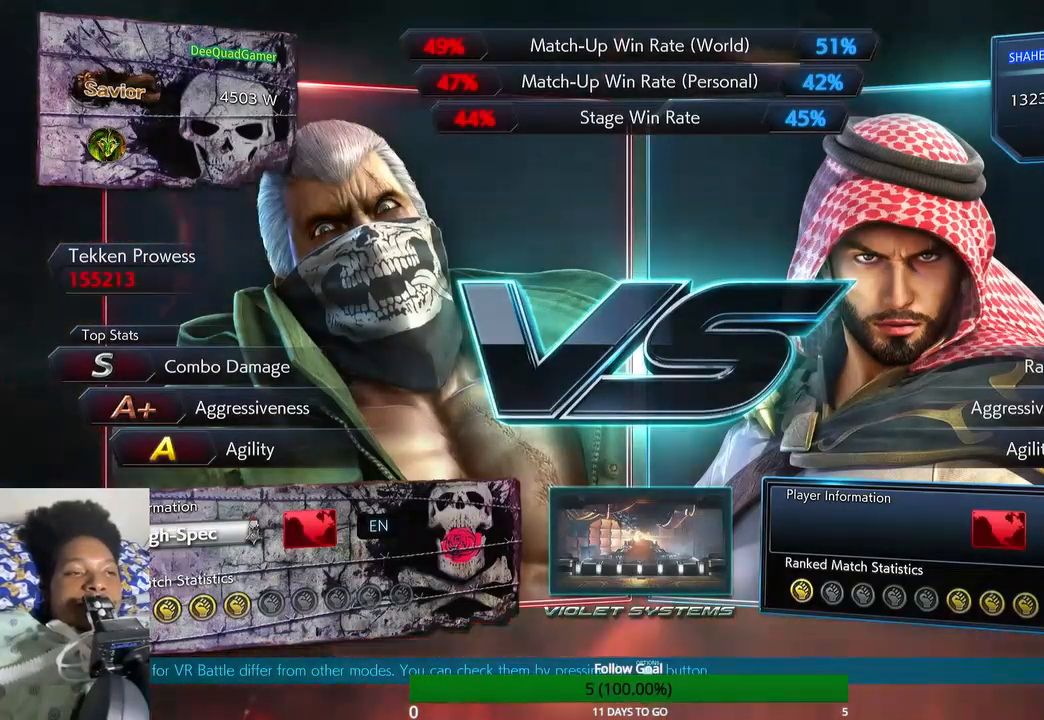
{"buttons": [], "left_stick": "up", "right_stick": "center", "events": []}
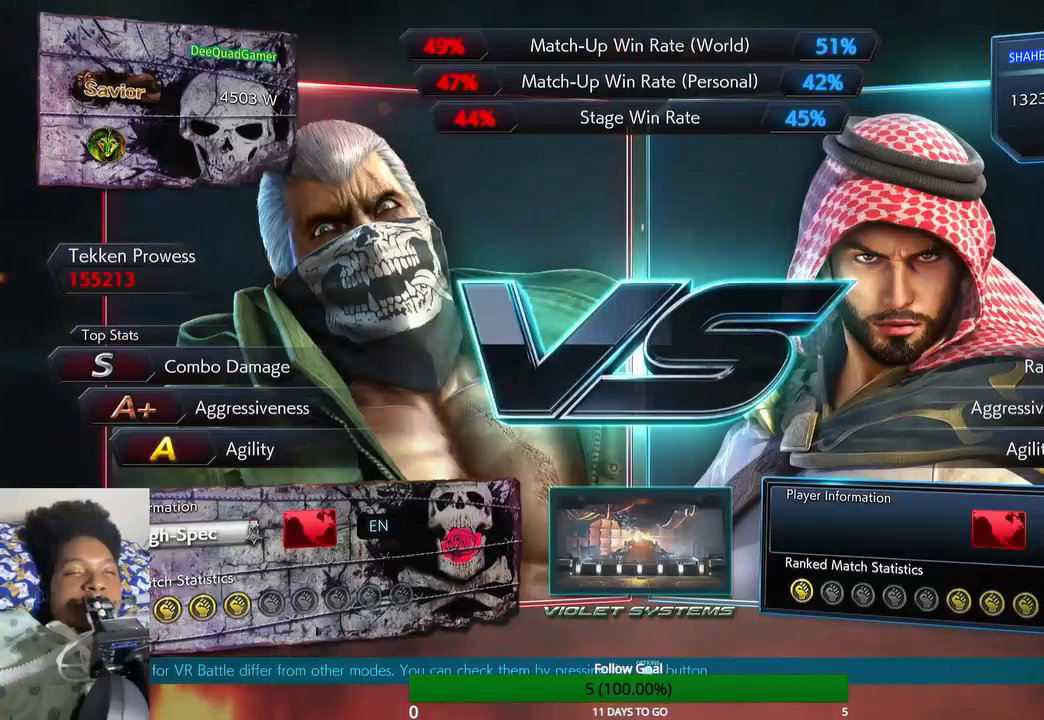
{"buttons": [], "left_stick": "up", "right_stick": "center", "events": []}
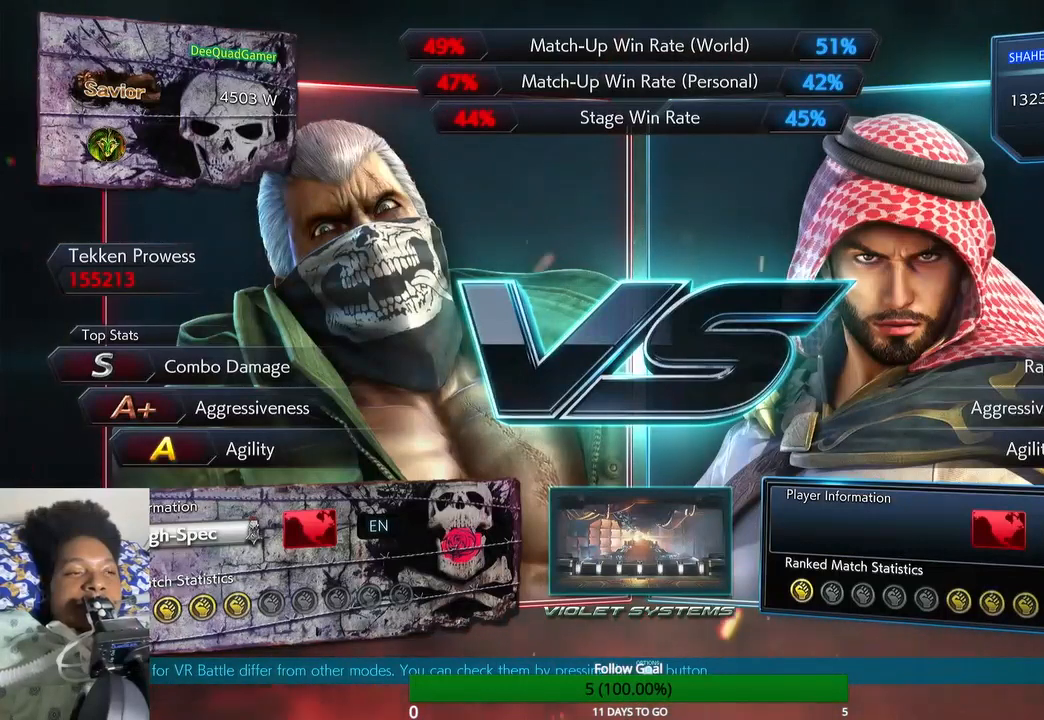
{"buttons": [], "left_stick": "up", "right_stick": "center", "events": []}
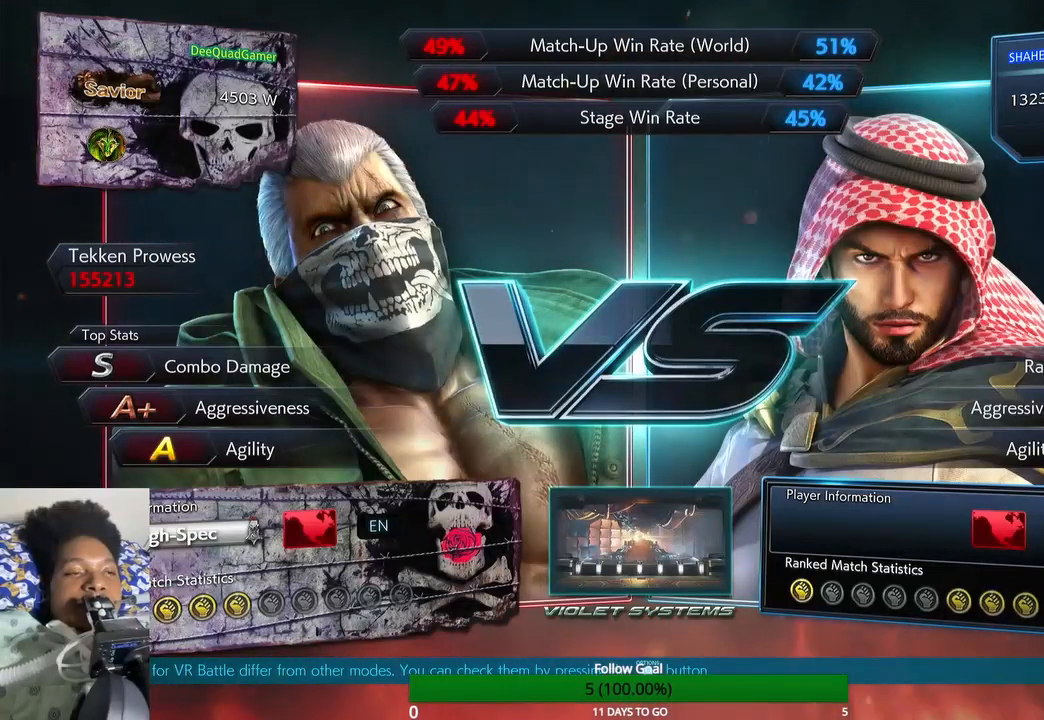
{"buttons": [], "left_stick": "up", "right_stick": "center", "events": []}
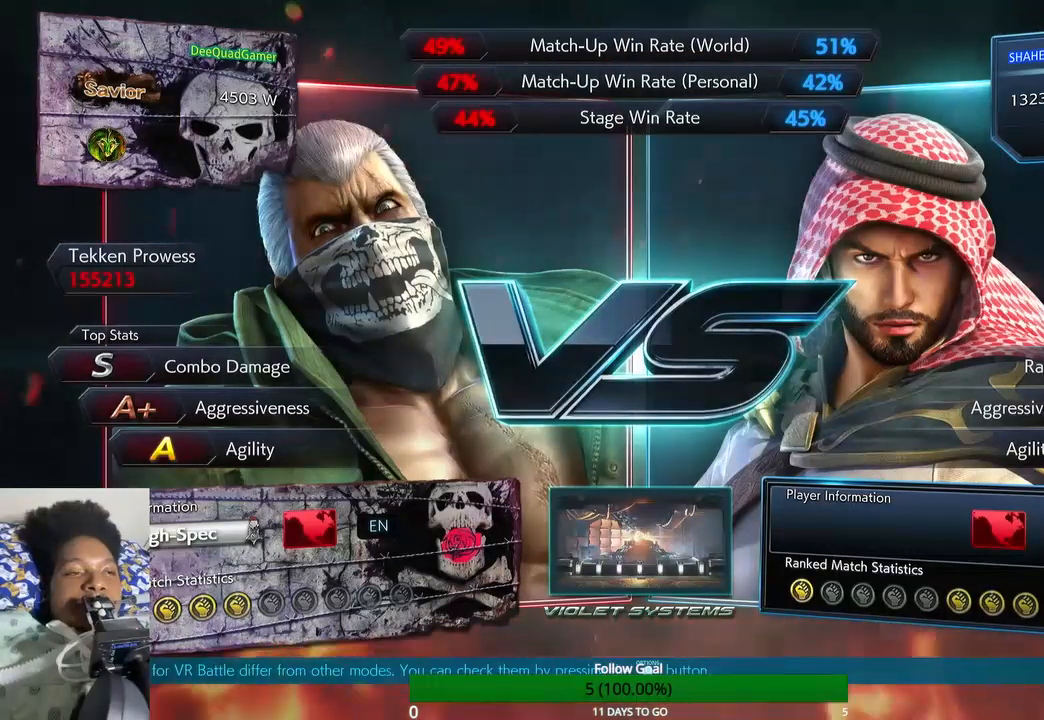
{"buttons": [], "left_stick": "up", "right_stick": "center", "events": []}
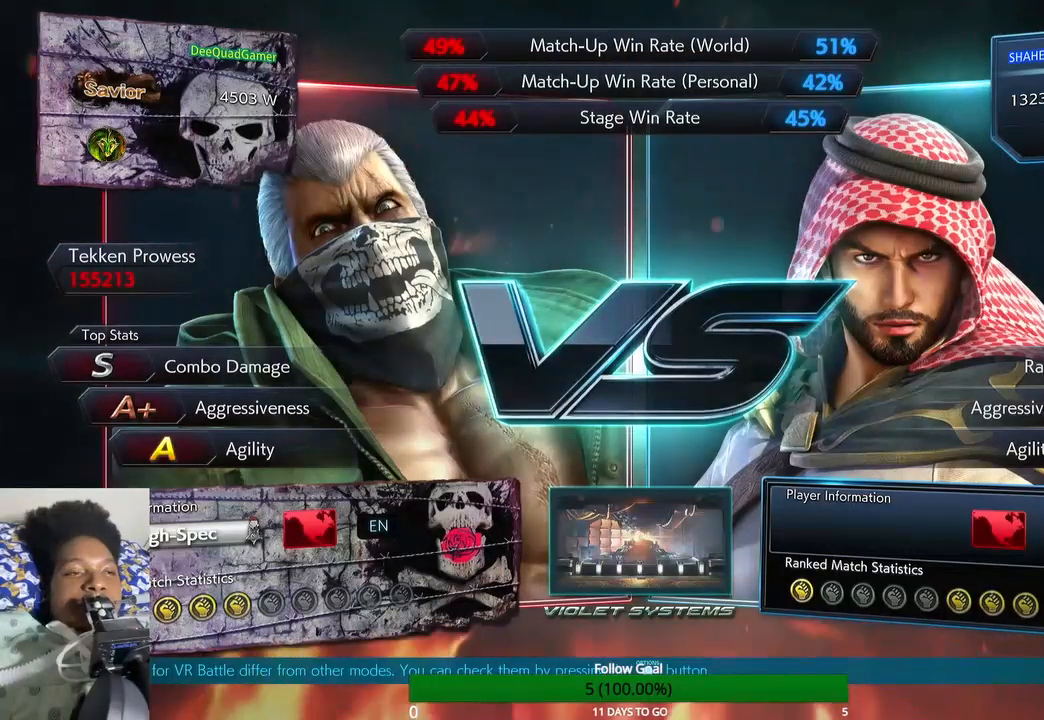
{"buttons": [], "left_stick": "up", "right_stick": "center", "events": []}
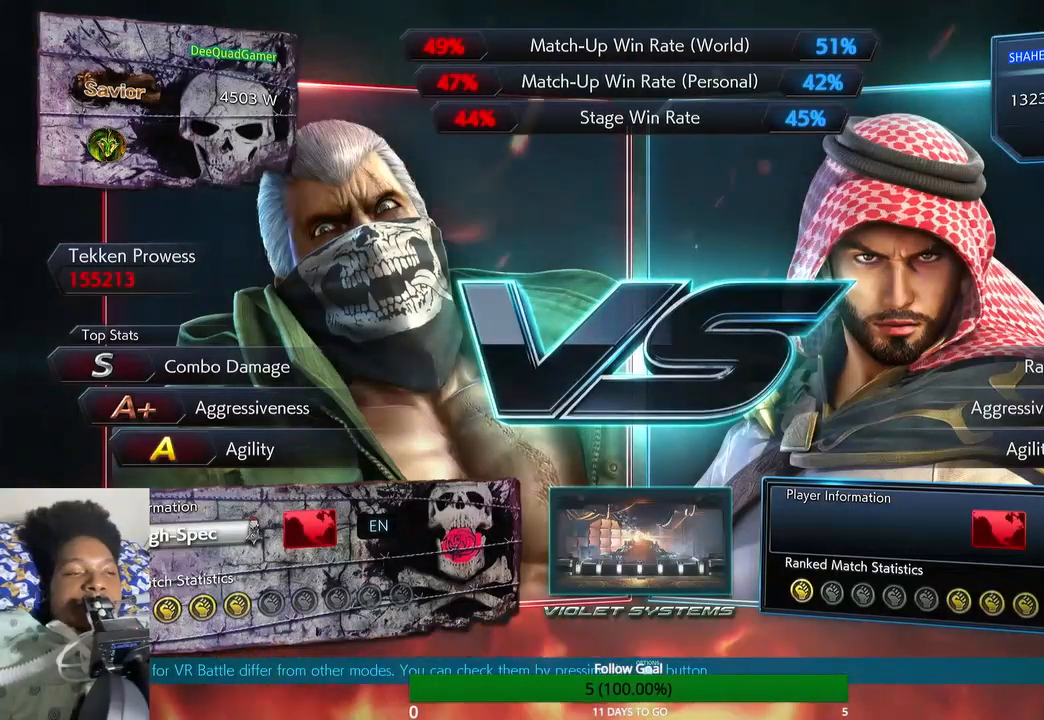
{"buttons": [], "left_stick": "up", "right_stick": "center", "events": []}
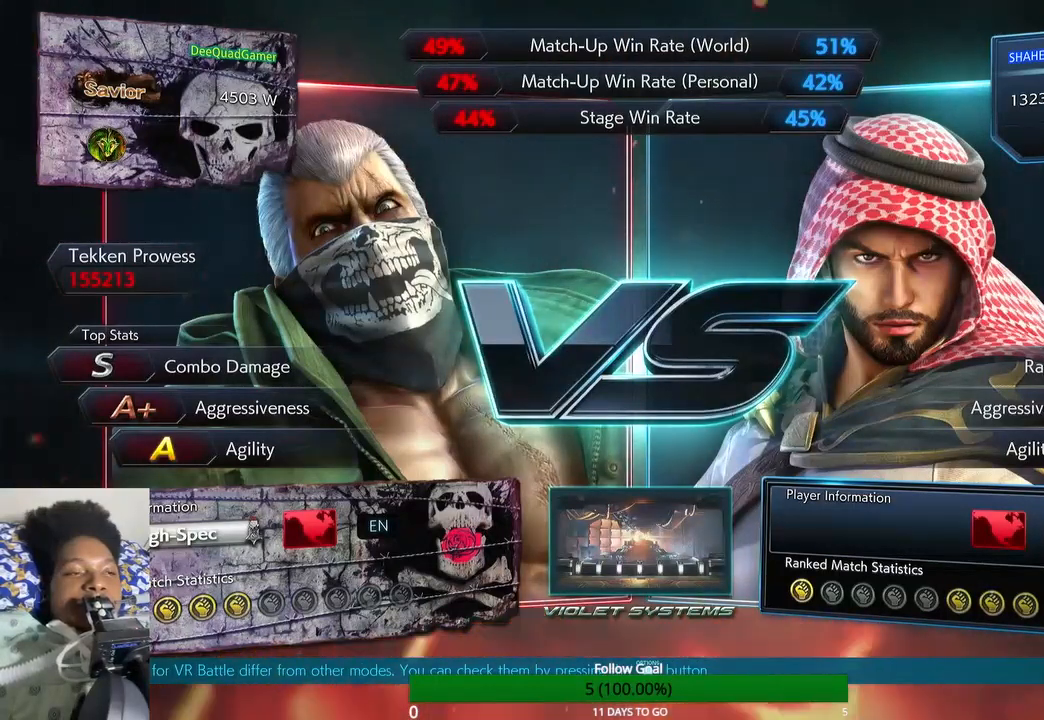
{"buttons": [], "left_stick": "up", "right_stick": "center", "events": []}
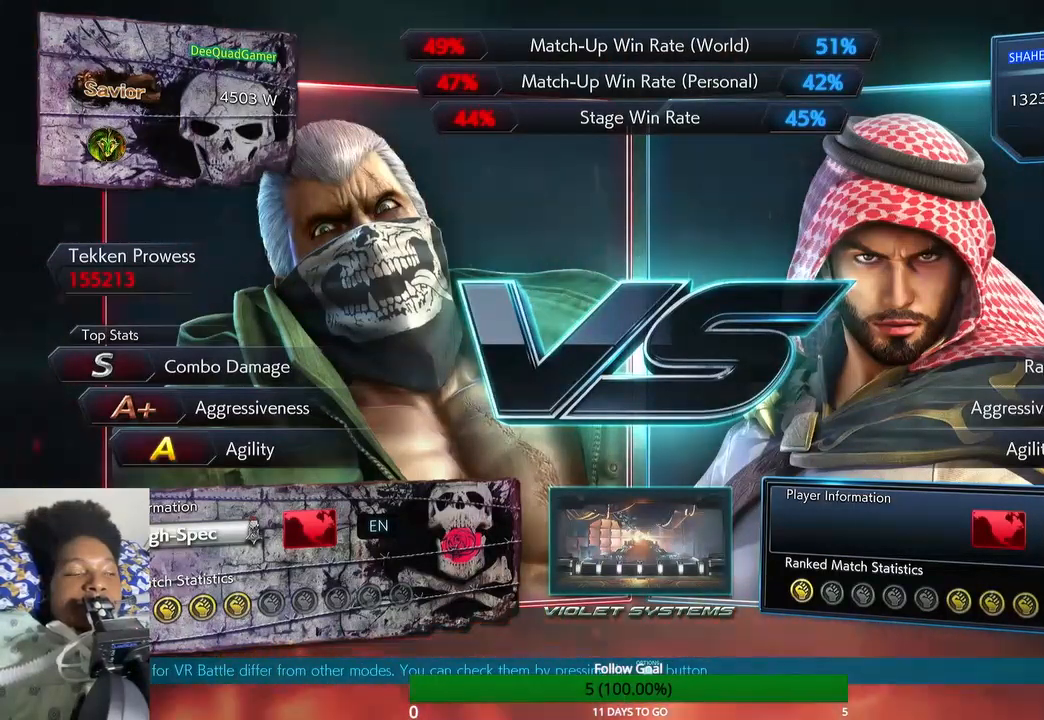
{"buttons": [], "left_stick": "up", "right_stick": "center", "events": []}
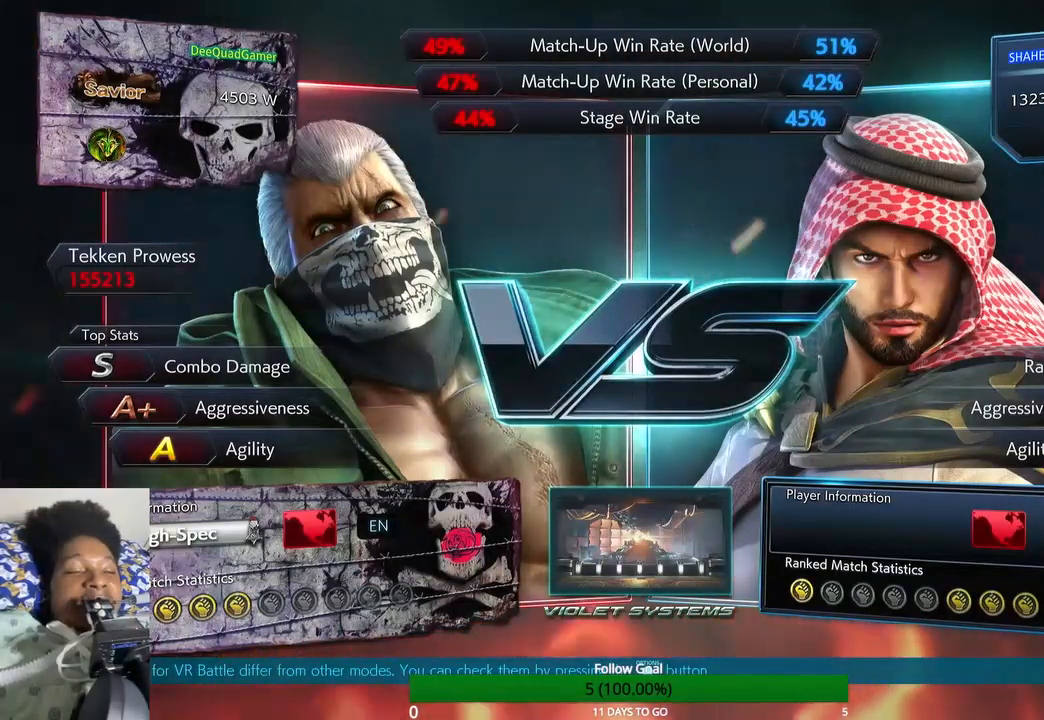
{"buttons": [], "left_stick": "right", "right_stick": "center", "events": [[167, "left_stick", "center"], [433, "left_stick", "right"]]}